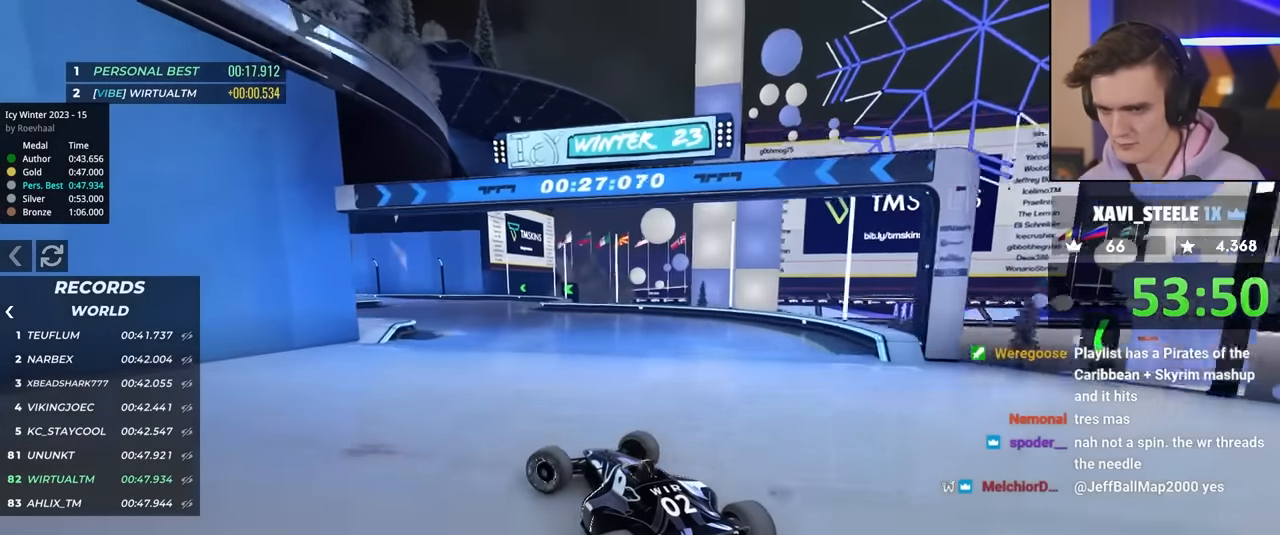
Gameplay with keyboard; each line is a JSON object with the keys held at the frame after it. "events" lists presses ("down") and releases ("up") of "brake", "down", "left", "right" and "up" between this image and that frame as [ms after this image, input, new state], when the widget could be followed in between. No other keys are recorded. Mouse input is not recorded. Key names are as the overlay labels them; some are game actions (e.g. jump) rather than physical keys.
{"keys": ["right", "up"], "events": [[367, "left", "up"], [450, "right", "down"]]}
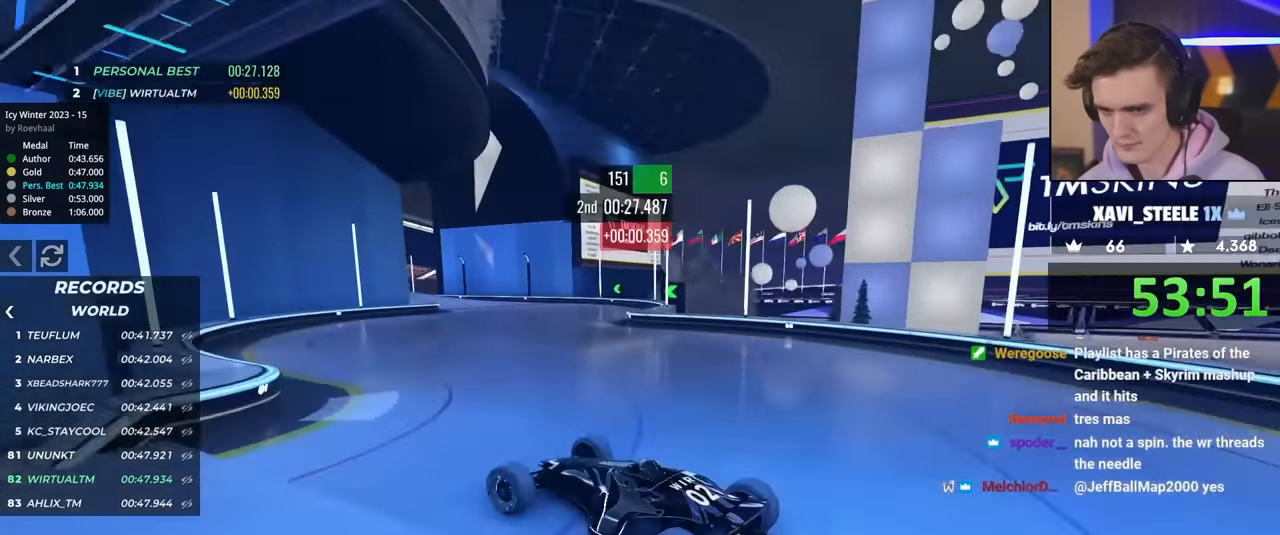
{"keys": ["right", "up"], "events": [[334, "right", "up"], [417, "right", "down"]]}
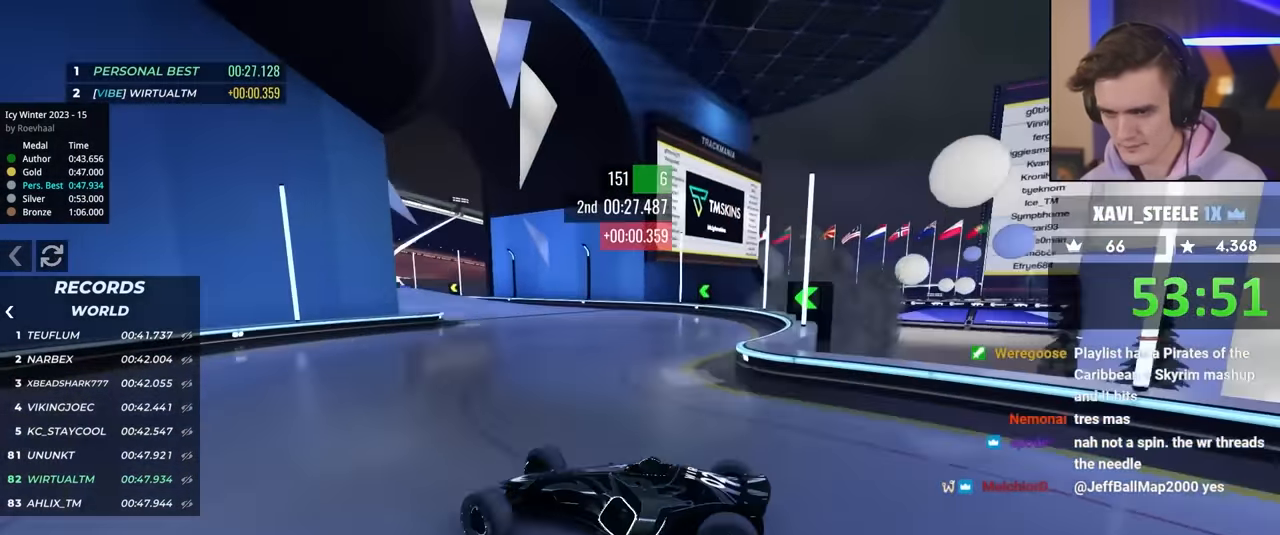
{"keys": ["right", "up"], "events": []}
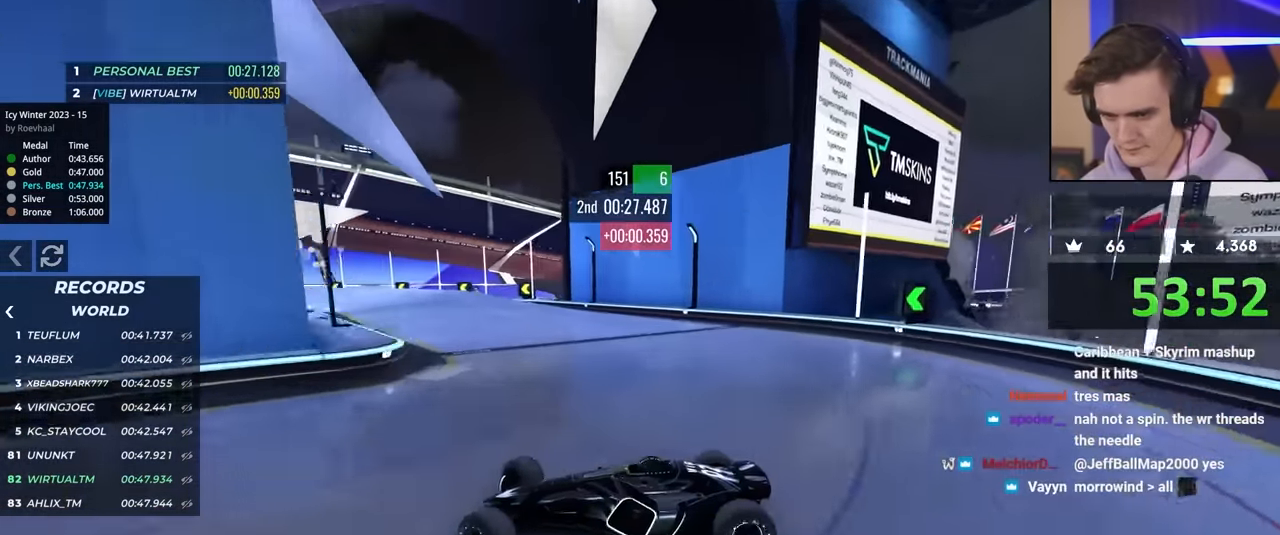
{"keys": ["right", "up"], "events": [[34, "brake", "down"], [84, "brake", "up"]]}
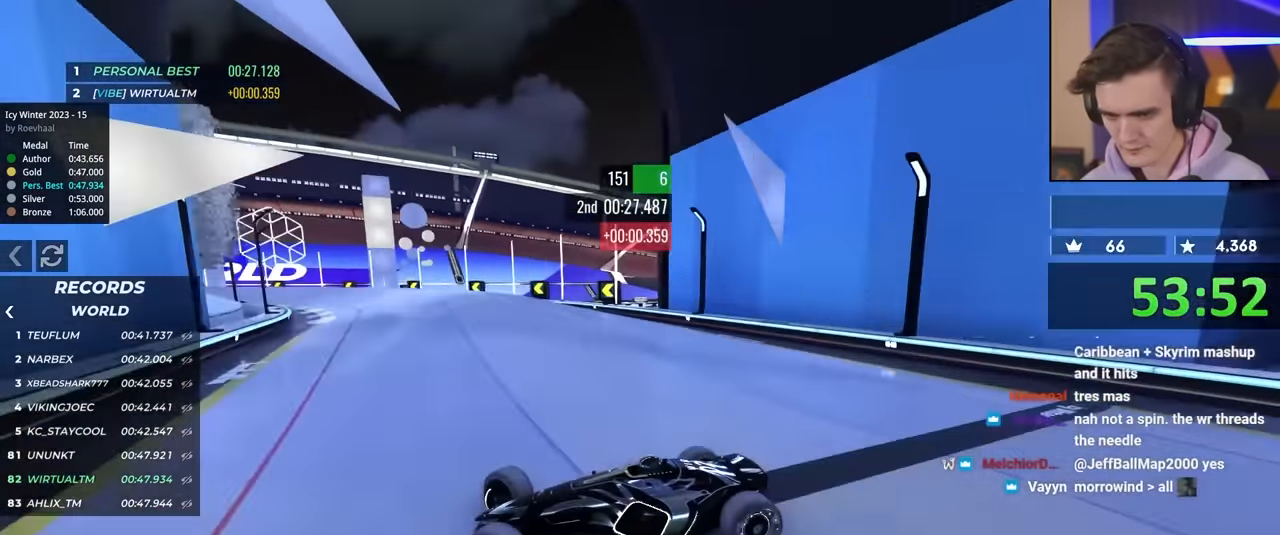
{"keys": ["right", "up"], "events": []}
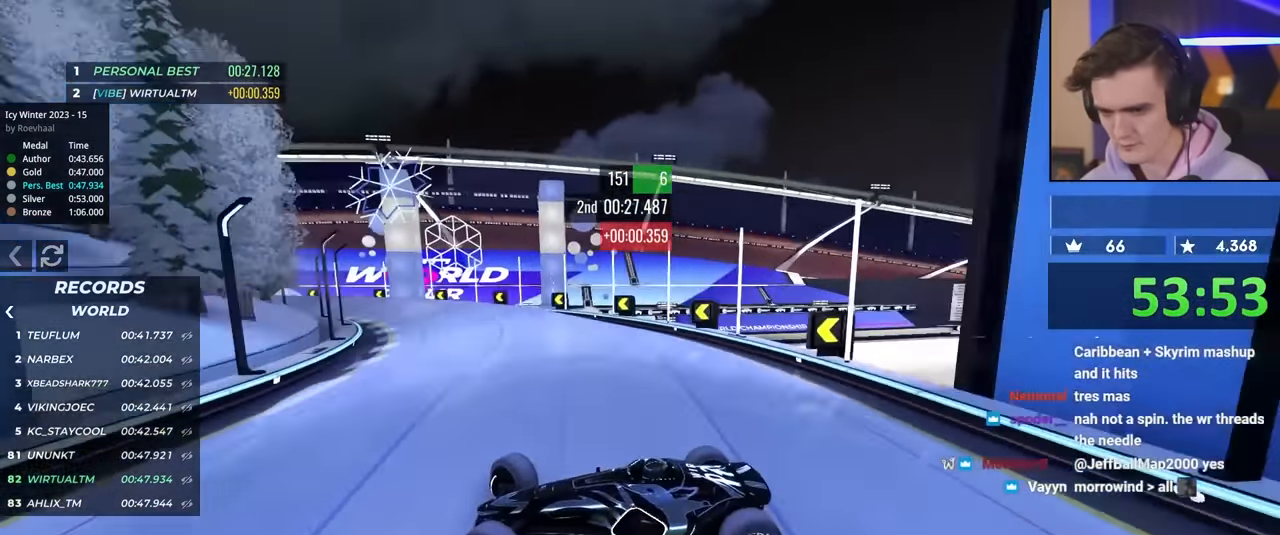
{"keys": ["right", "up"], "events": [[17, "brake", "down"], [167, "brake", "up"]]}
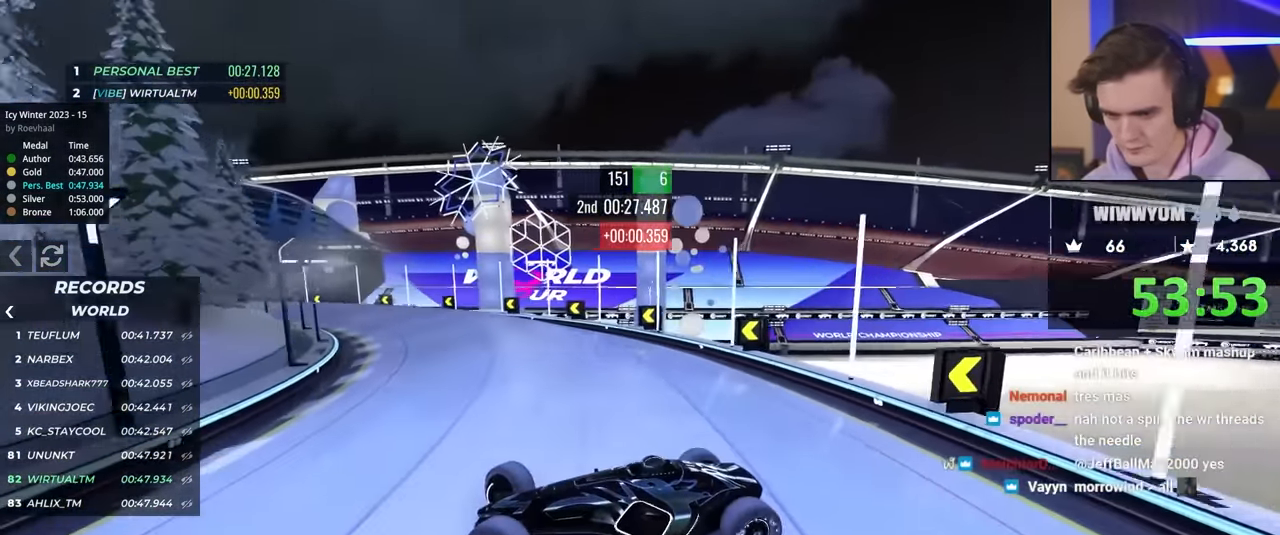
{"keys": ["right", "up"], "events": [[34, "brake", "down"], [134, "brake", "up"], [367, "brake", "down"], [417, "brake", "up"]]}
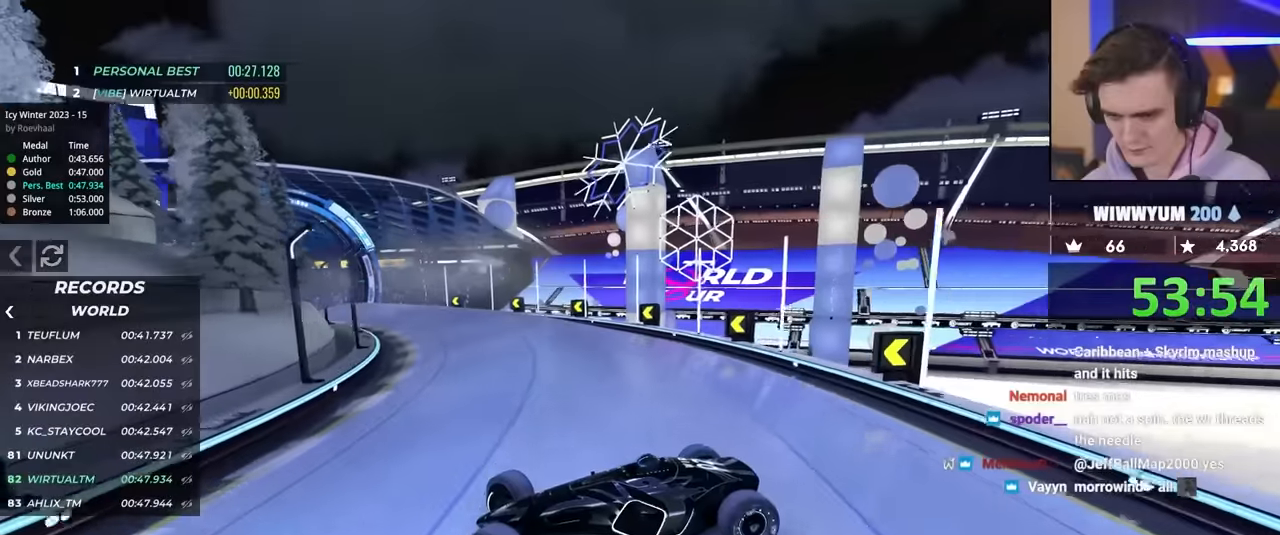
{"keys": ["right", "up"], "events": [[434, "up", "up"], [484, "up", "down"]]}
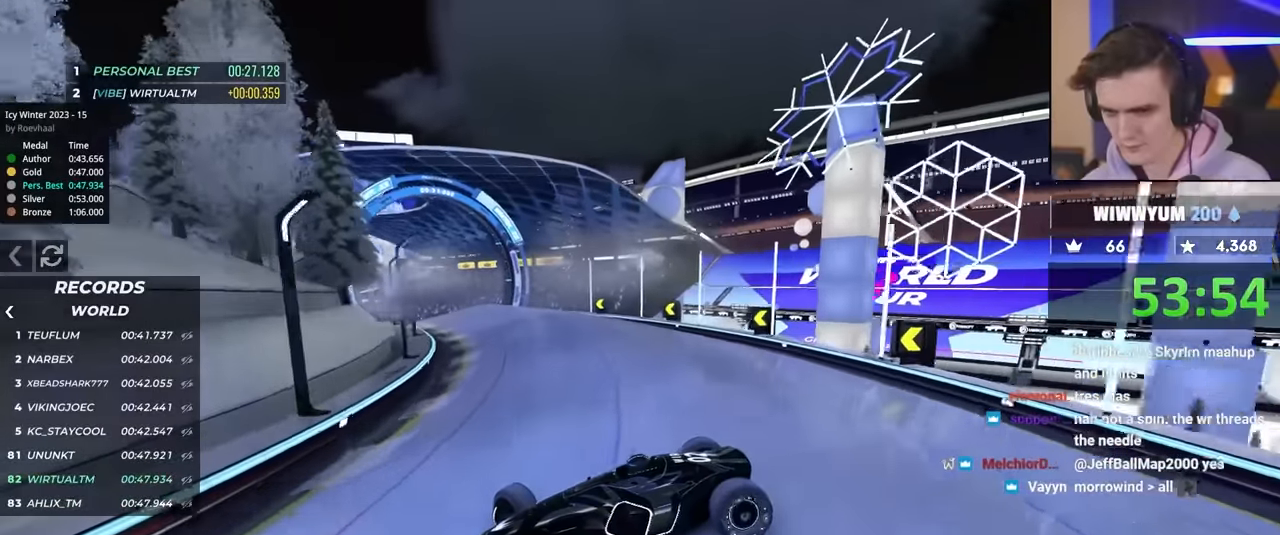
{"keys": ["right", "up"], "events": []}
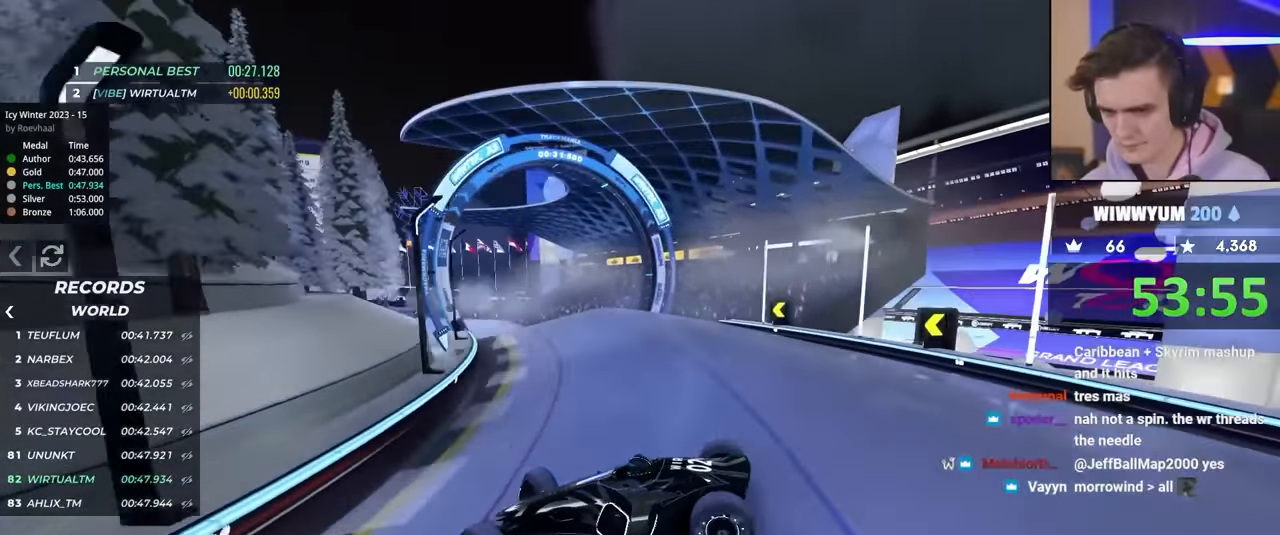
{"keys": ["right", "up"], "events": [[217, "right", "up"], [317, "right", "down"]]}
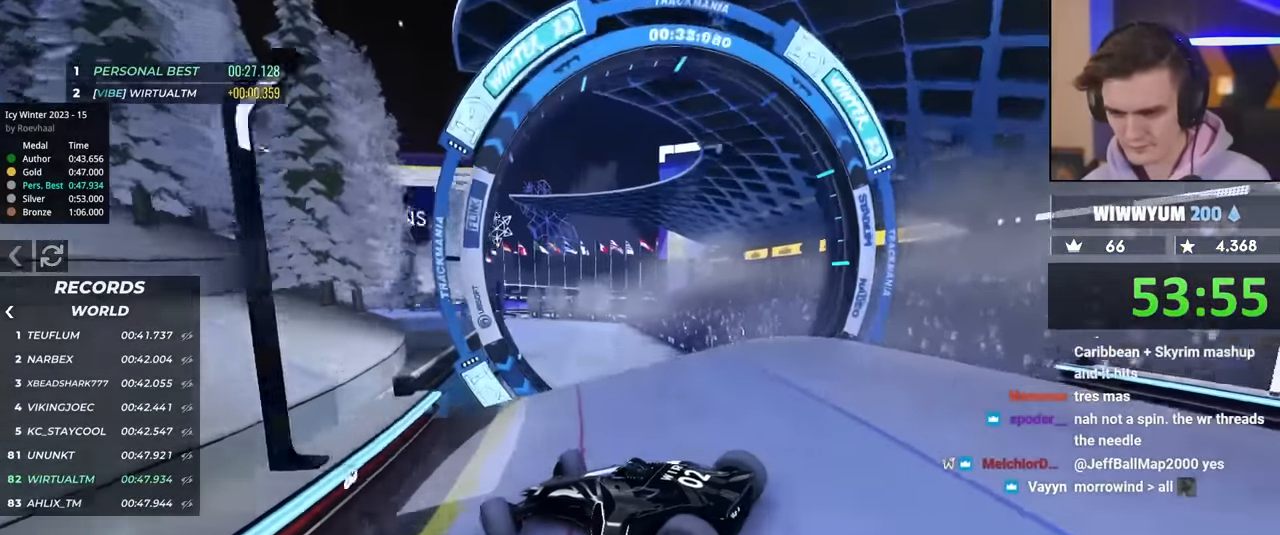
{"keys": ["brake", "up"], "events": [[100, "right", "up"], [434, "brake", "down"]]}
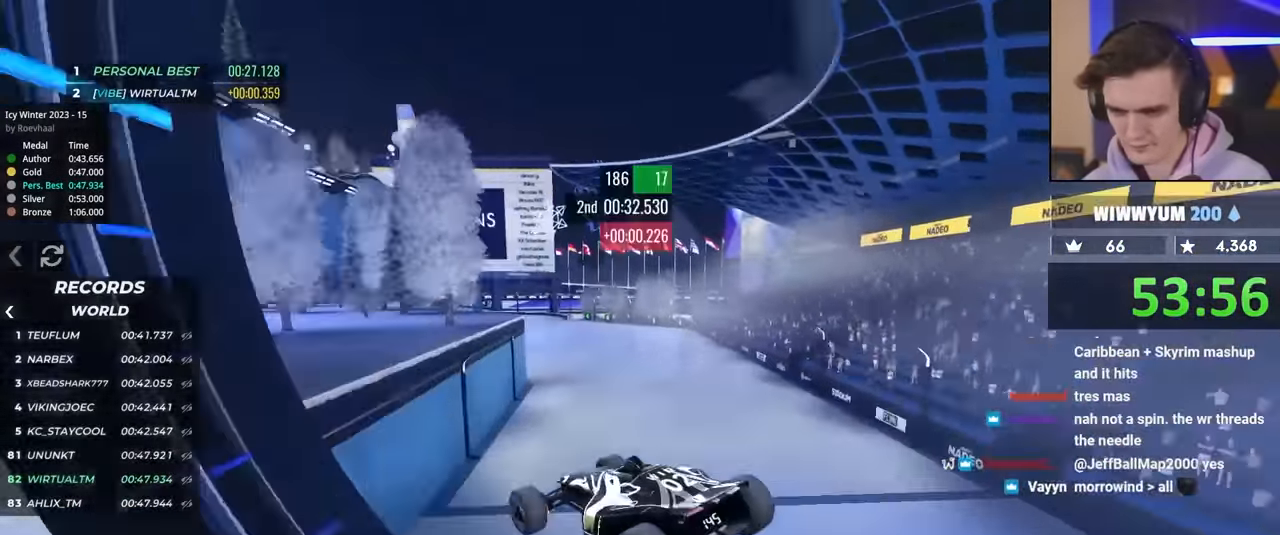
{"keys": ["up"], "events": [[17, "brake", "up"]]}
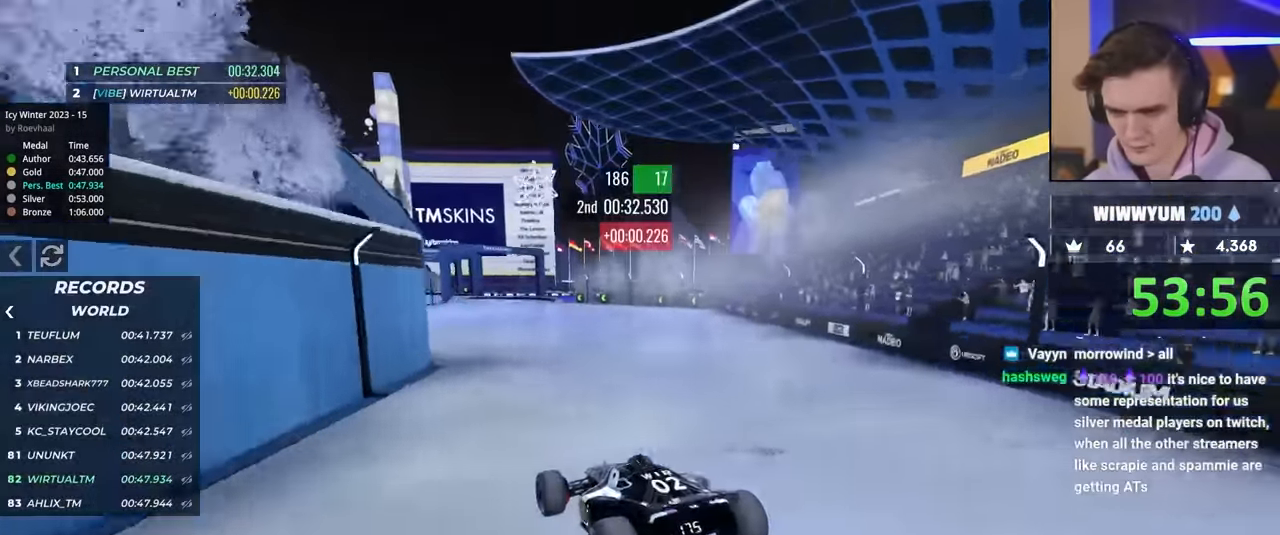
{"keys": ["left", "up"], "events": [[450, "left", "down"]]}
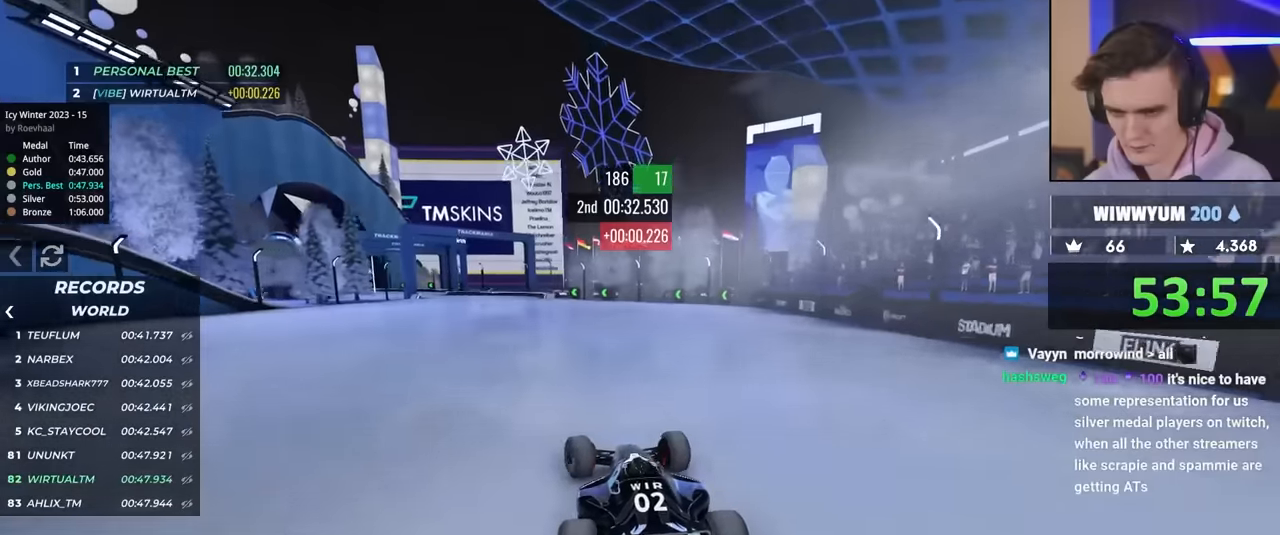
{"keys": ["left", "up"], "events": []}
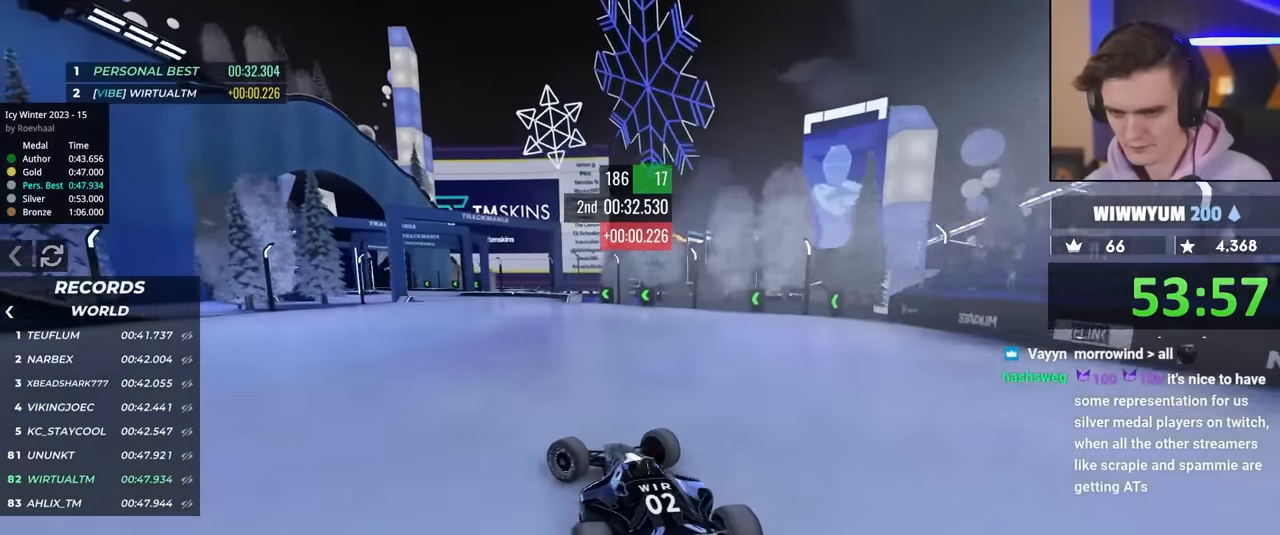
{"keys": ["right"], "events": [[417, "left", "up"], [417, "right", "down"], [417, "up", "up"]]}
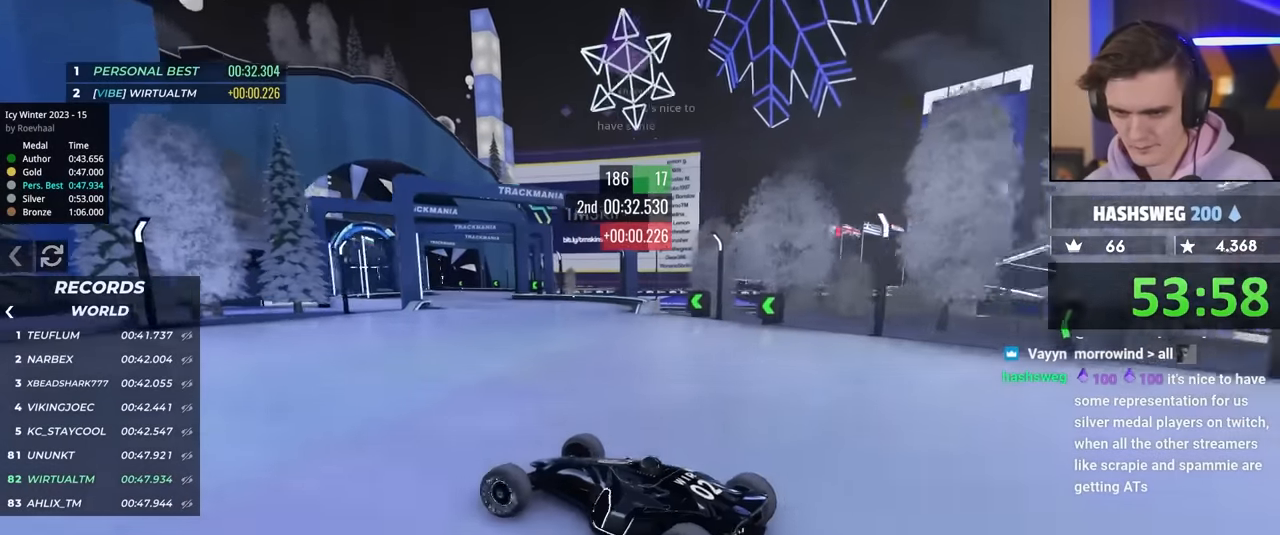
{"keys": ["right", "up"], "events": [[17, "up", "down"]]}
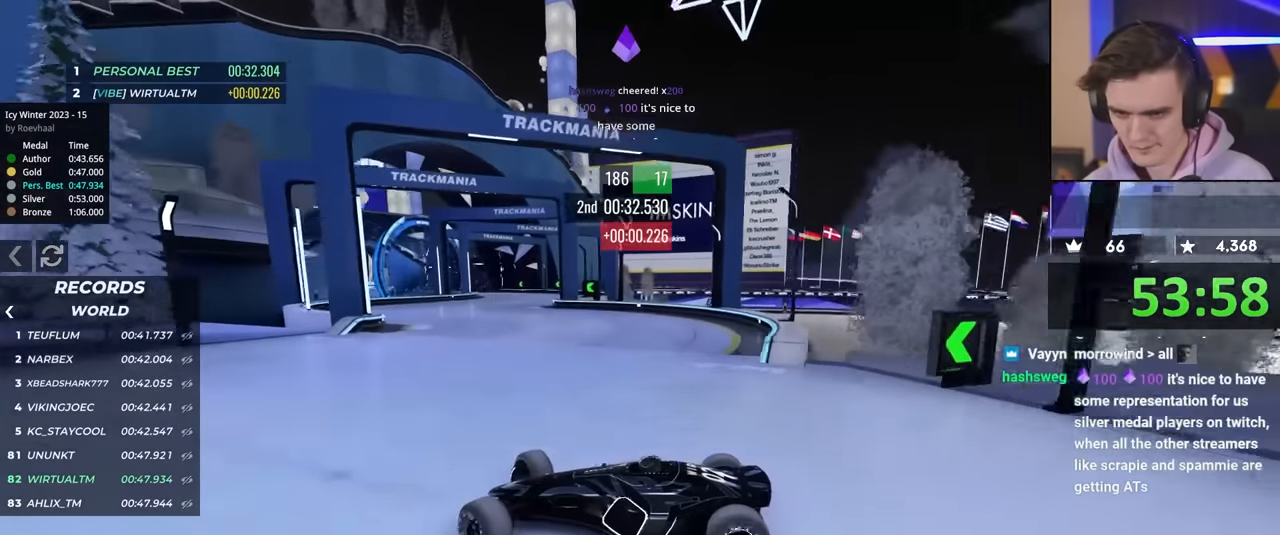
{"keys": ["brake", "right", "up"], "events": [[484, "brake", "down"]]}
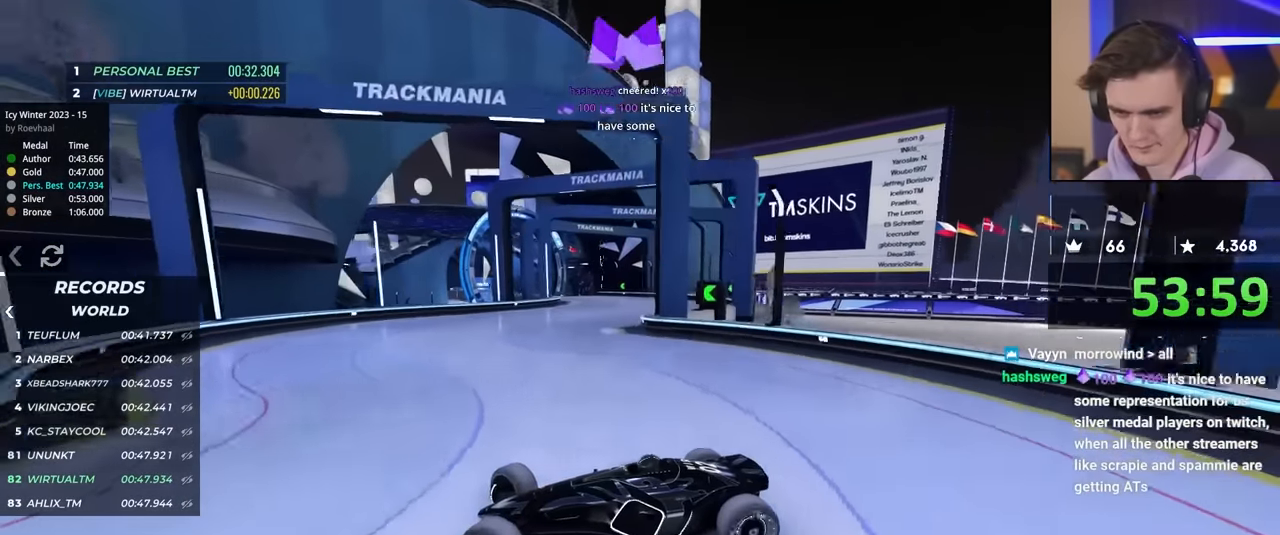
{"keys": ["left"], "events": [[67, "left", "down"], [67, "right", "up"], [117, "brake", "up"], [117, "up", "up"], [167, "up", "down"], [250, "up", "up"]]}
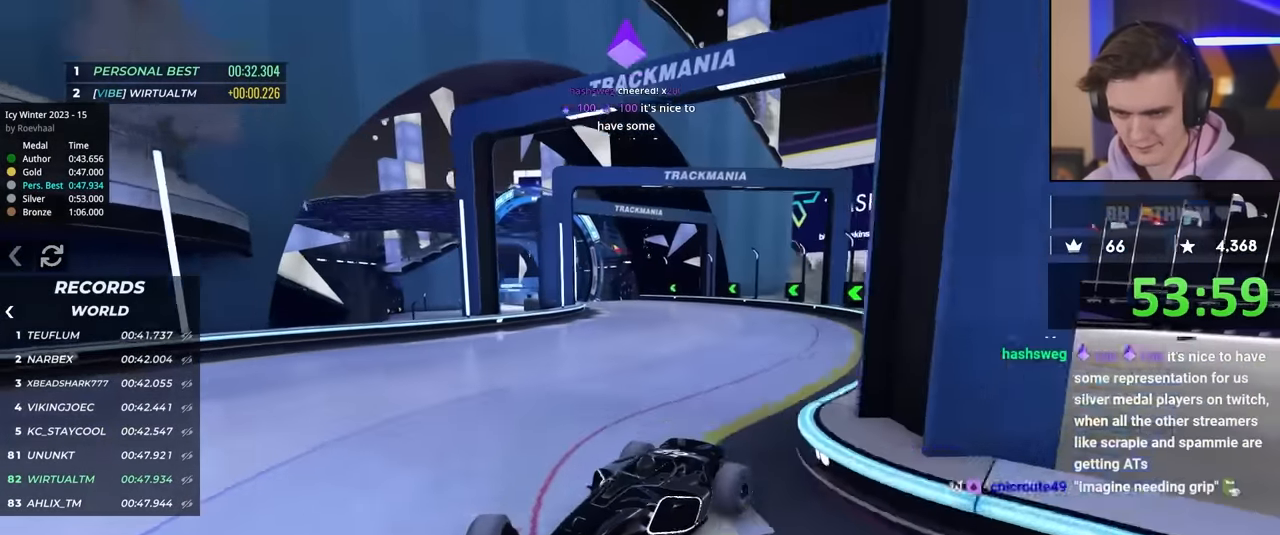
{"keys": ["brake", "left"], "events": [[417, "brake", "down"]]}
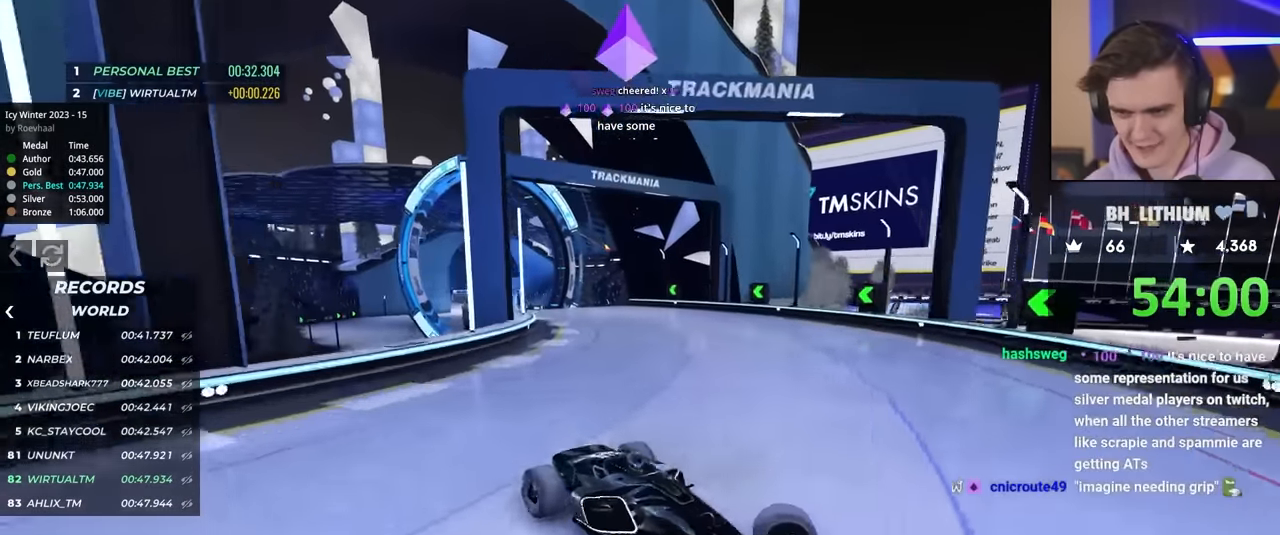
{"keys": ["brake", "left", "up"], "events": [[50, "up", "down"]]}
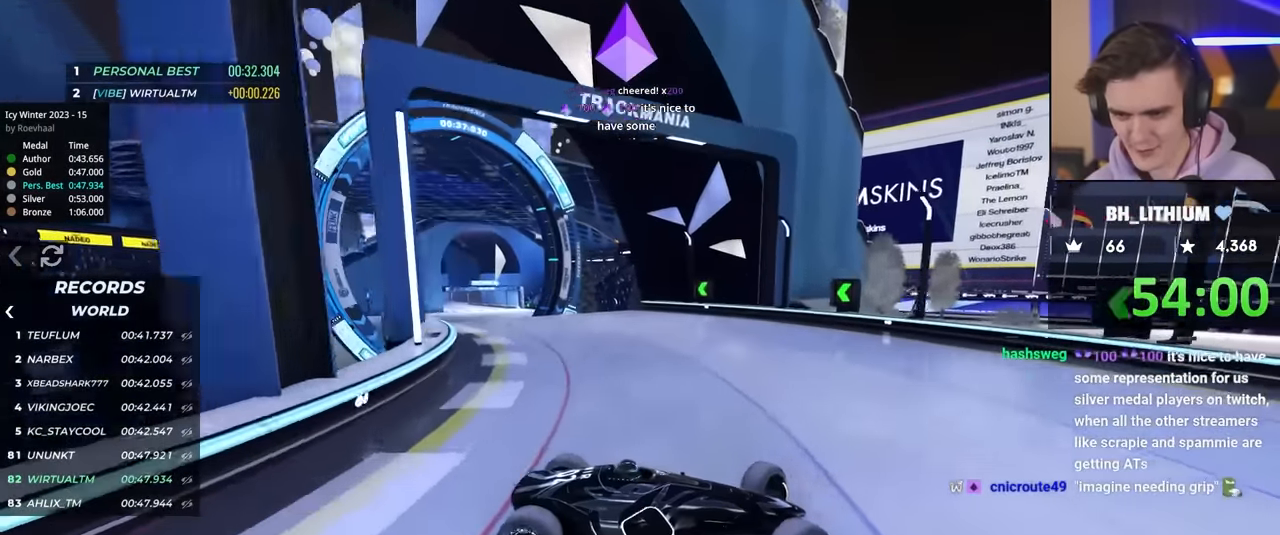
{"keys": ["up"], "events": [[300, "brake", "up"], [300, "right", "down"], [350, "left", "up"], [350, "right", "up"]]}
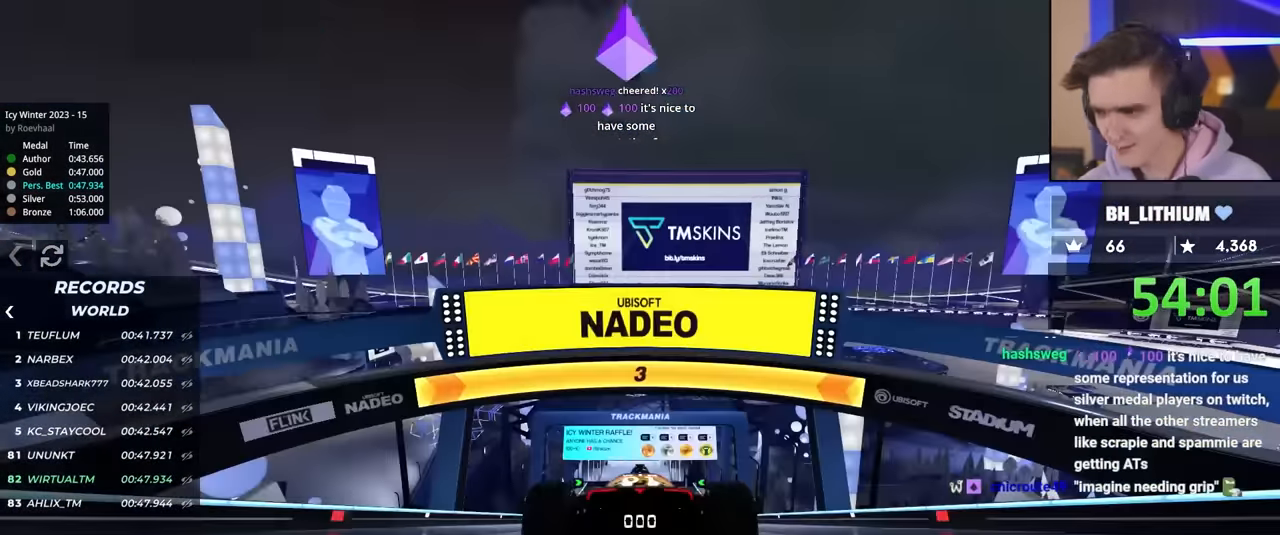
{"keys": ["left", "up"], "events": [[167, "left", "down"], [267, "left", "up"], [267, "right", "down"], [317, "left", "down"], [367, "right", "up"], [417, "left", "up"], [450, "right", "down"], [500, "left", "down"], [500, "right", "up"]]}
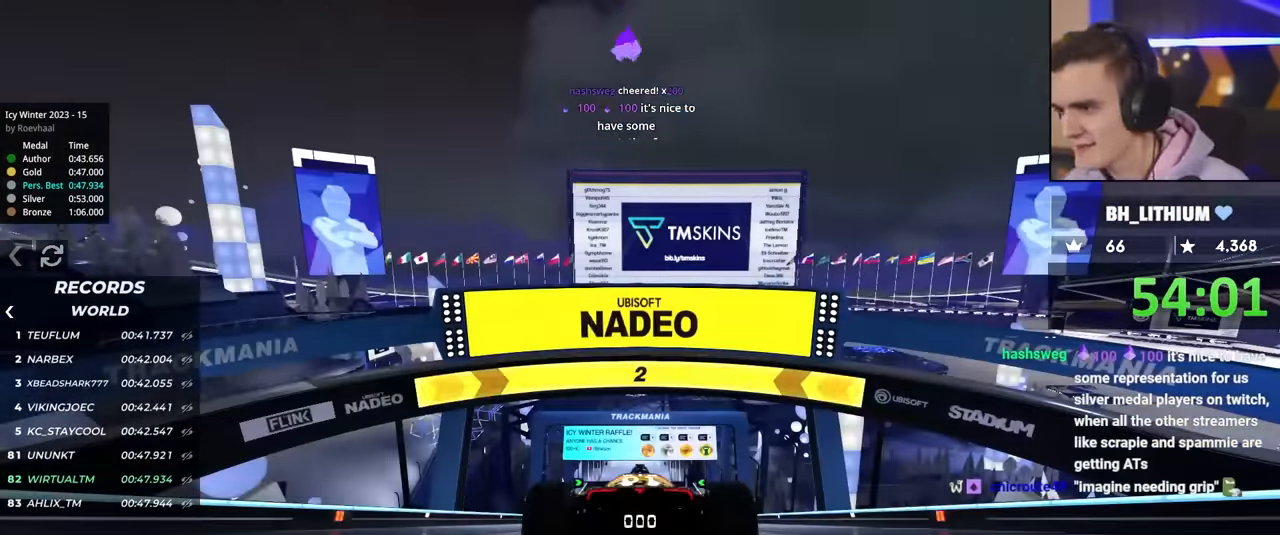
{"keys": ["up"], "events": [[100, "left", "up"], [100, "right", "down"], [150, "left", "down"], [200, "right", "up"], [234, "left", "up"], [284, "right", "down"], [334, "right", "up"]]}
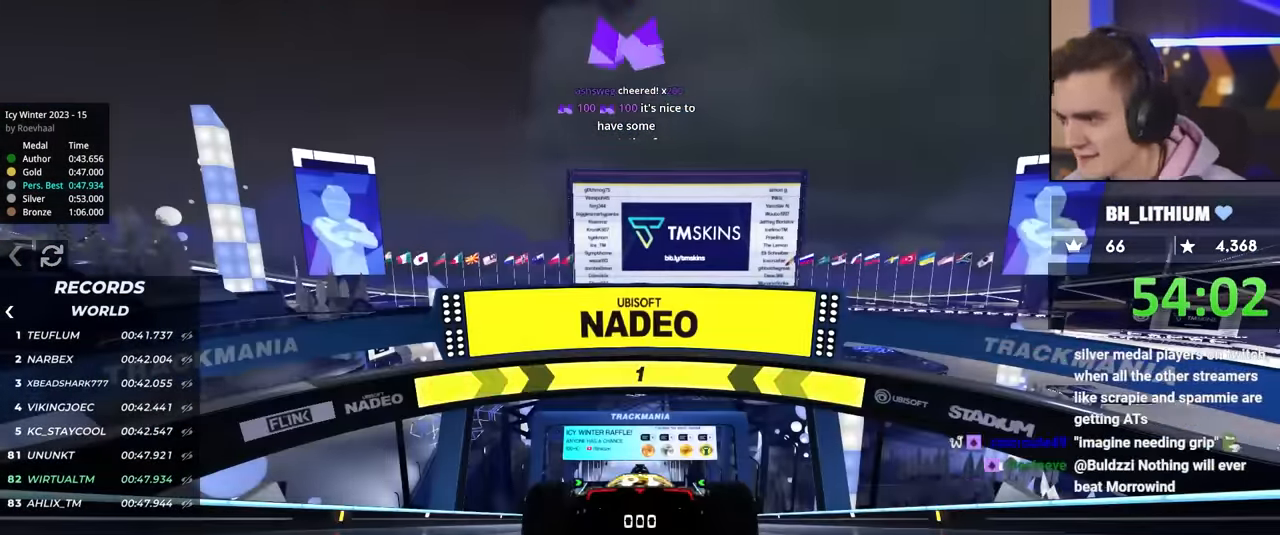
{"keys": ["up"], "events": []}
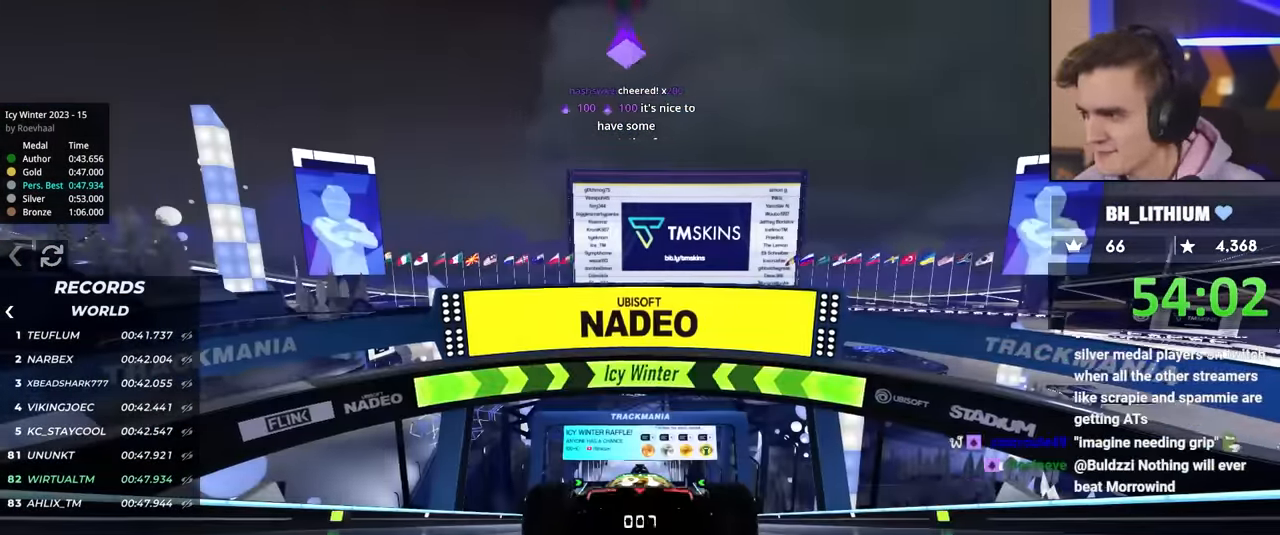
{"keys": ["up"], "events": [[217, "left", "down"], [317, "left", "up"]]}
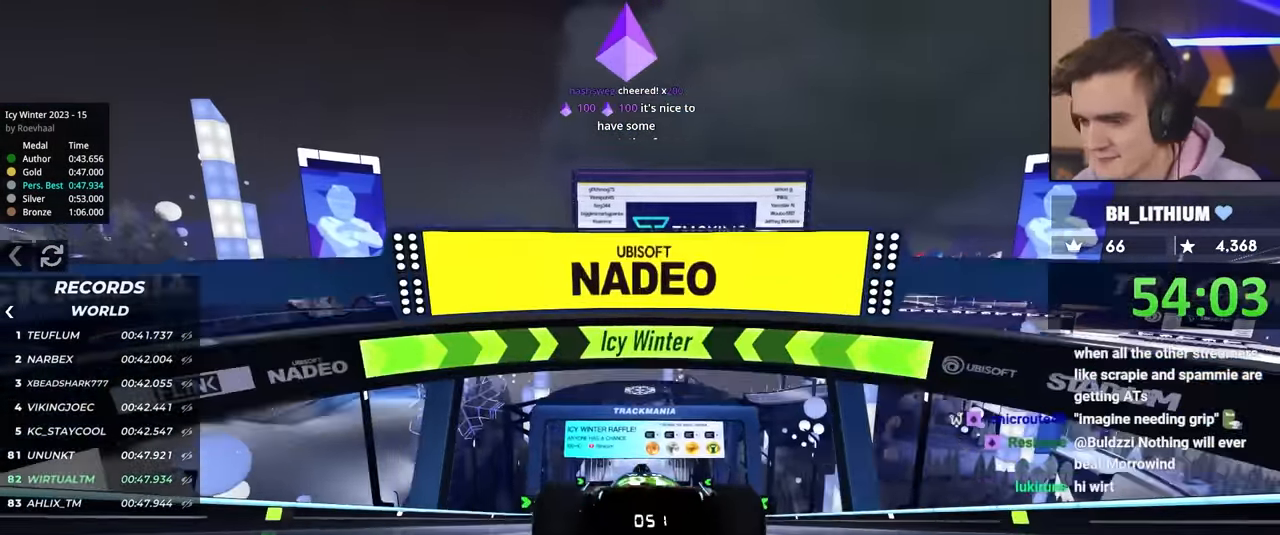
{"keys": ["right", "up"], "events": [[184, "right", "down"], [234, "right", "up"], [467, "right", "down"]]}
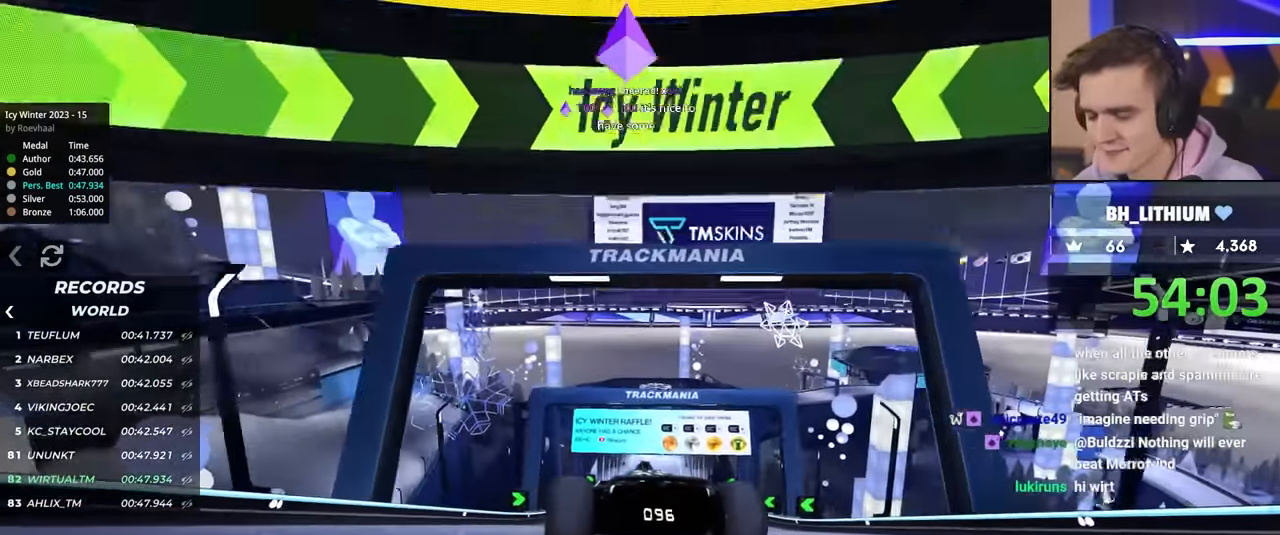
{"keys": ["up"], "events": [[17, "right", "up"]]}
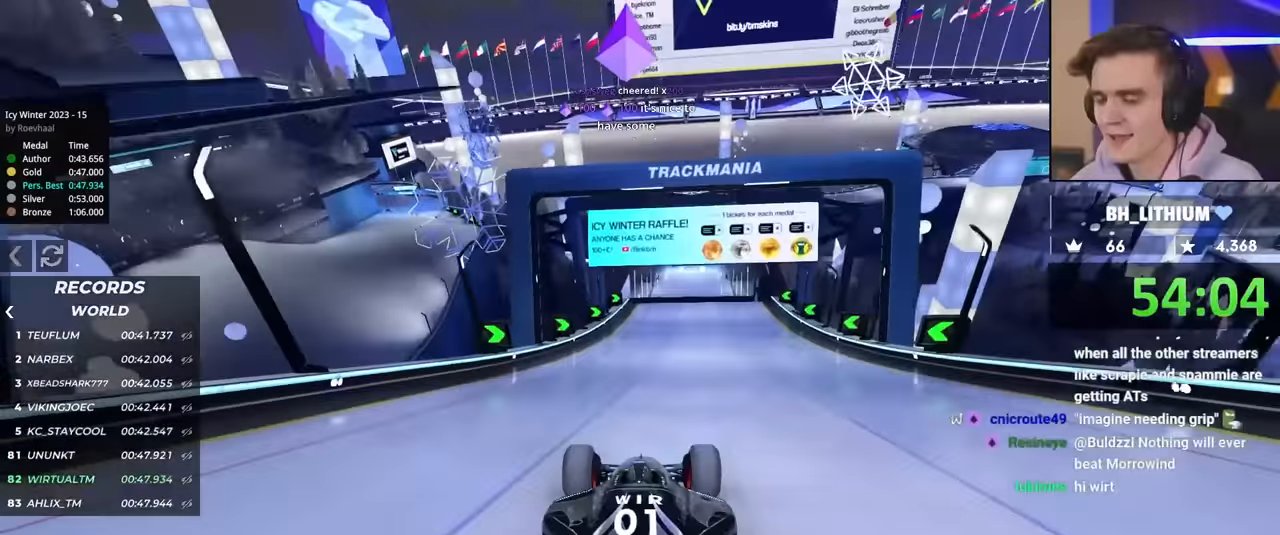
{"keys": ["up"], "events": []}
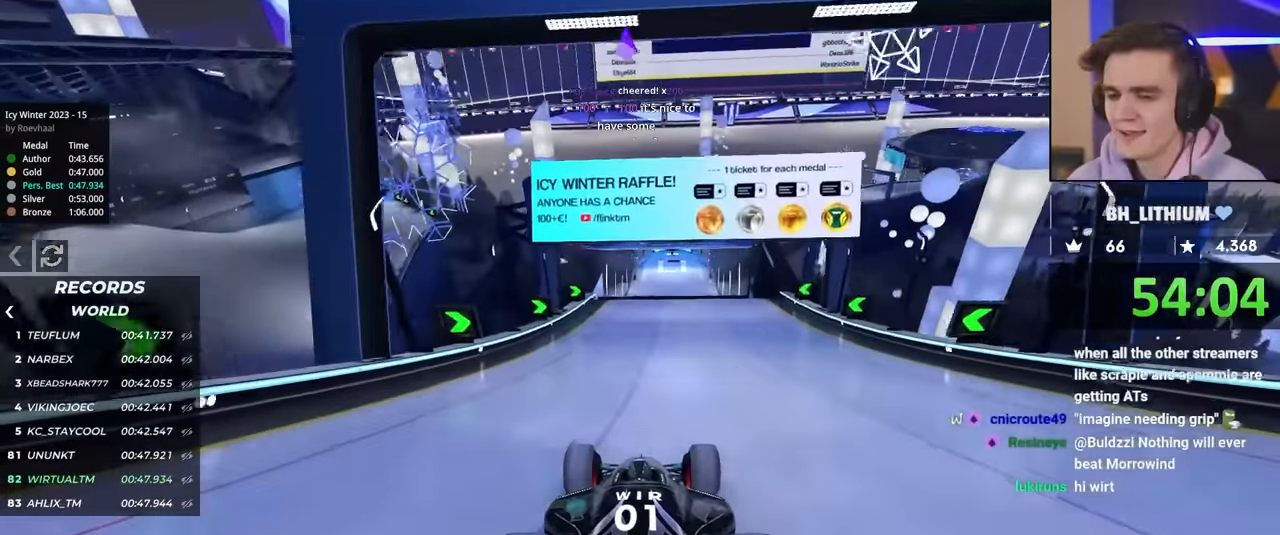
{"keys": ["up"], "events": []}
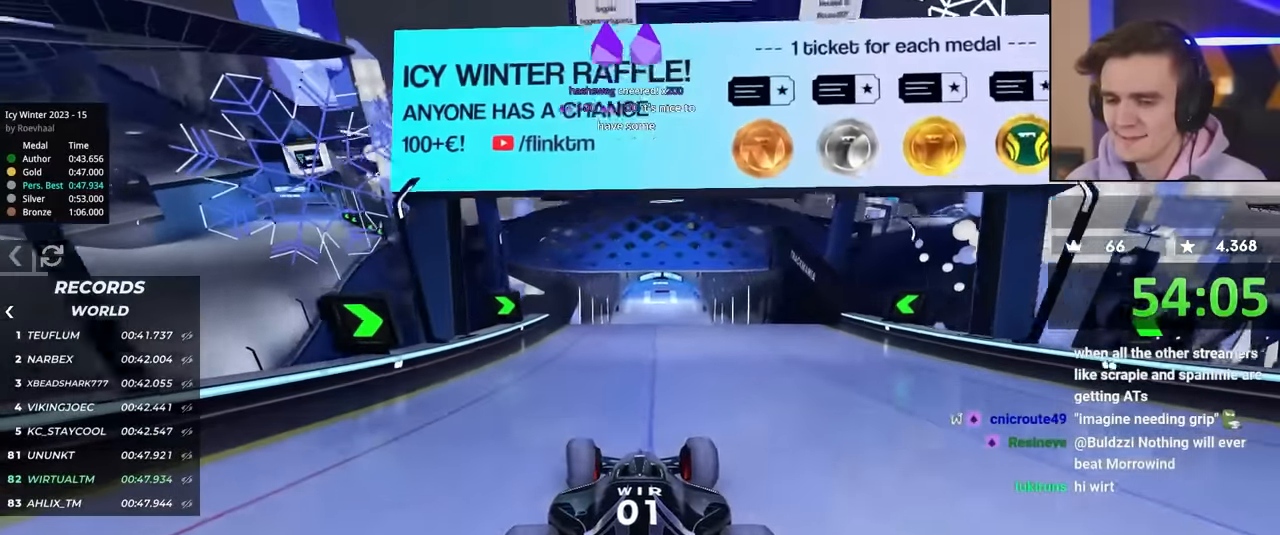
{"keys": ["up"], "events": [[250, "right", "down"], [300, "right", "up"]]}